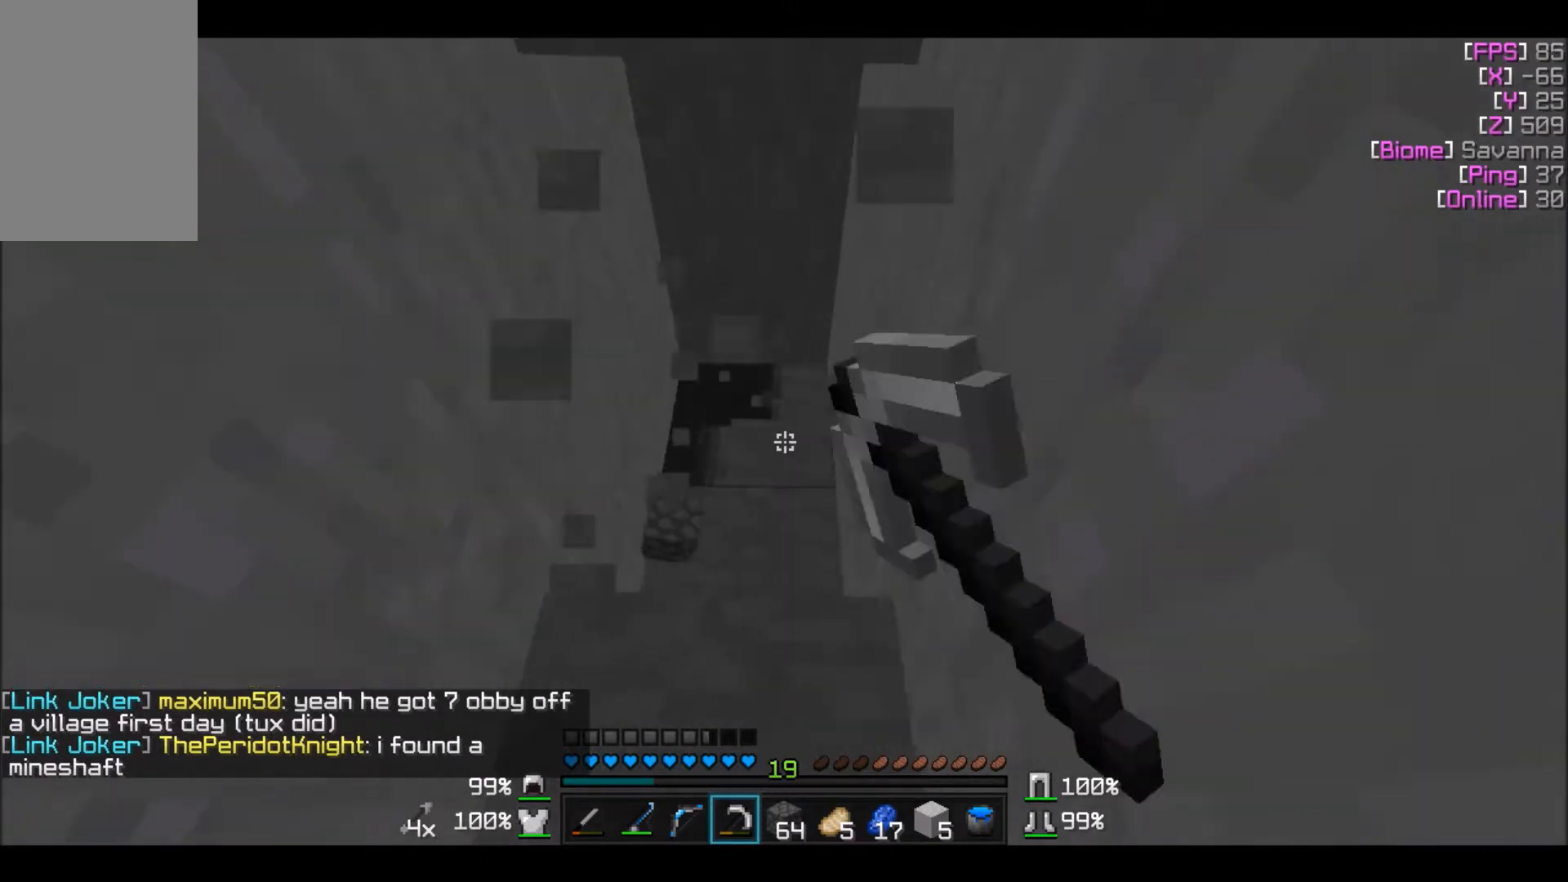
Gameplay with keyboard and mouse; each line is a JSON object with the keys and mouse buttons held at the frame after it. "events" lists presses ("down") and releases ("up") of "a", "d", "s", "w", "mouse_left" and "mouse_right" between this image and that frame as [ms after this image, input, new state], when the widget could be followed in between. "mouse_left", "mouse_right" = the "left", "right" buttons of the "mouse" list. No other keys are recorded. Fast repeated clicks can show as one long hold. Mouse movement is not recorded.
{"keys": ["w"], "mouse": ["left"], "events": []}
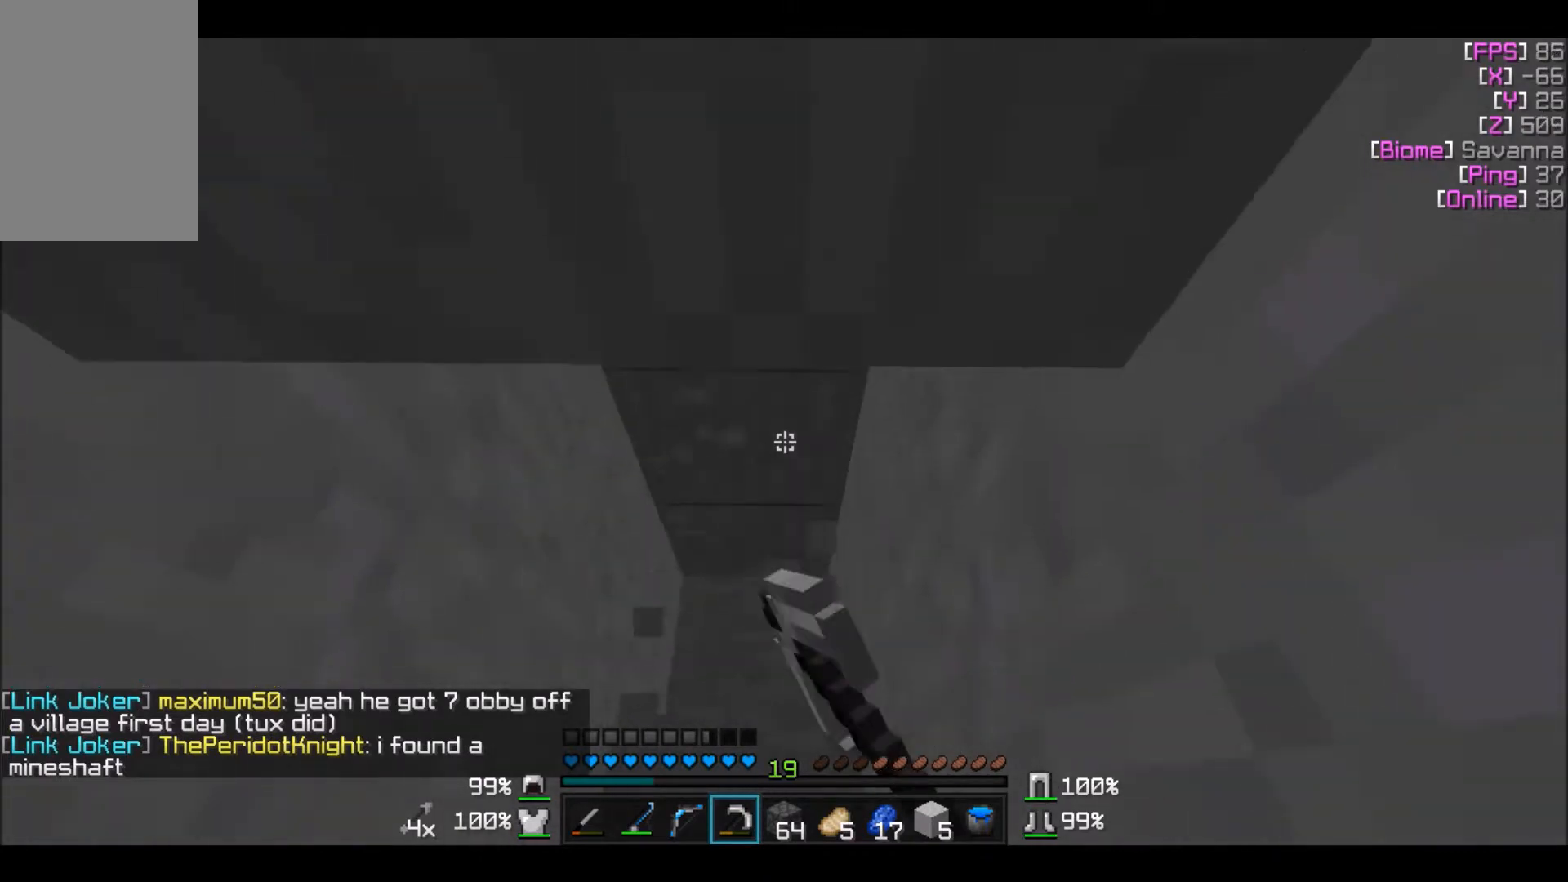
{"keys": [], "mouse": ["left"], "events": [[201, "a", "down"], [301, "a", "up"], [401, "w", "up"]]}
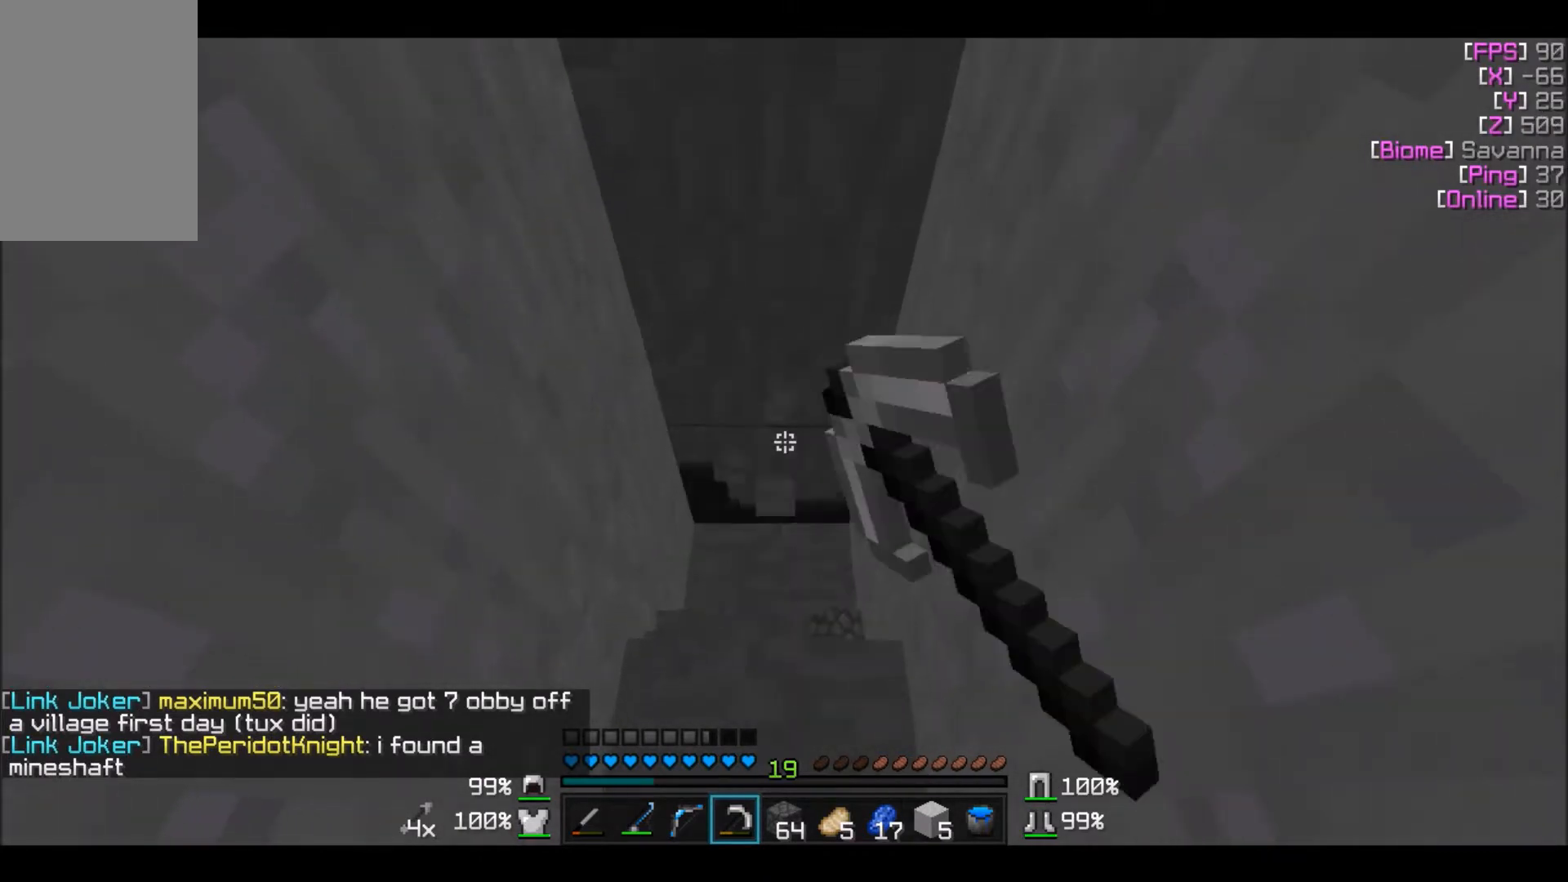
{"keys": [], "mouse": ["left"], "events": []}
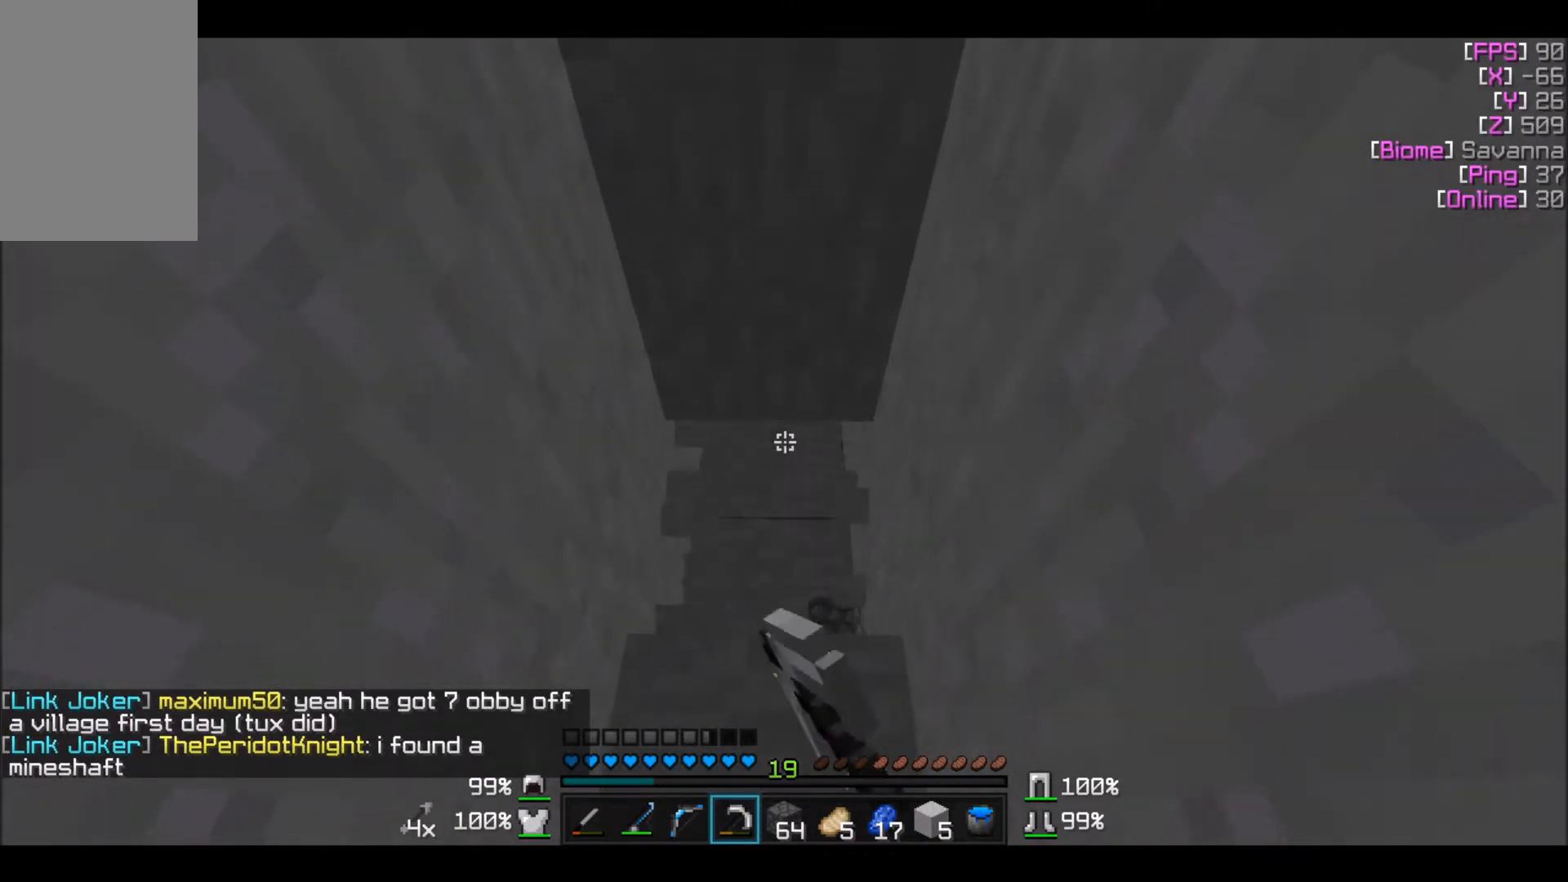
{"keys": [], "mouse": ["left"], "events": []}
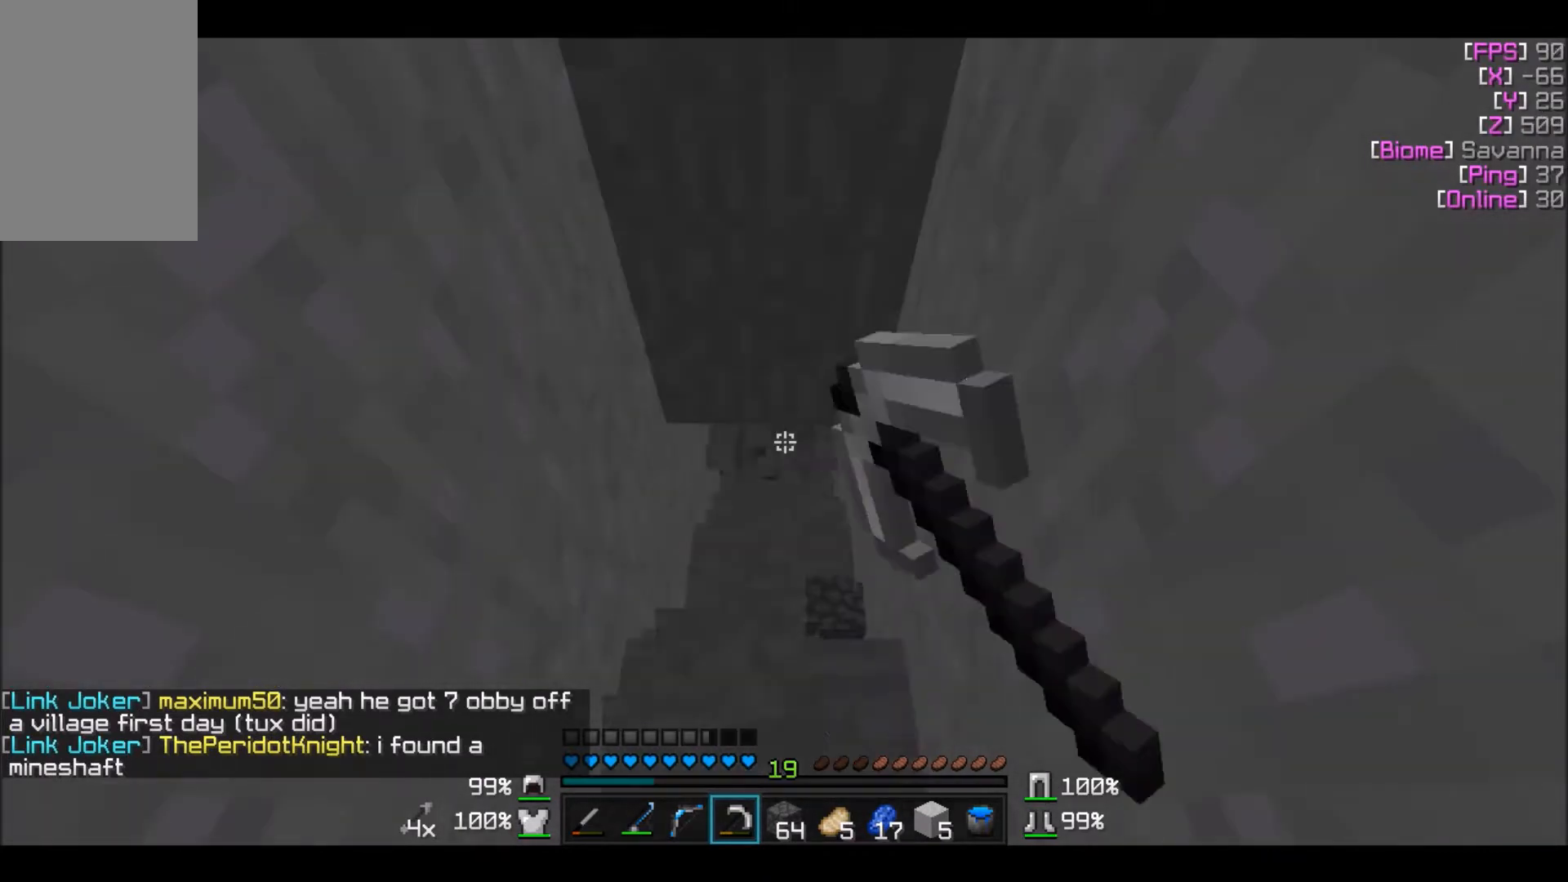
{"keys": [], "mouse": ["left"], "events": []}
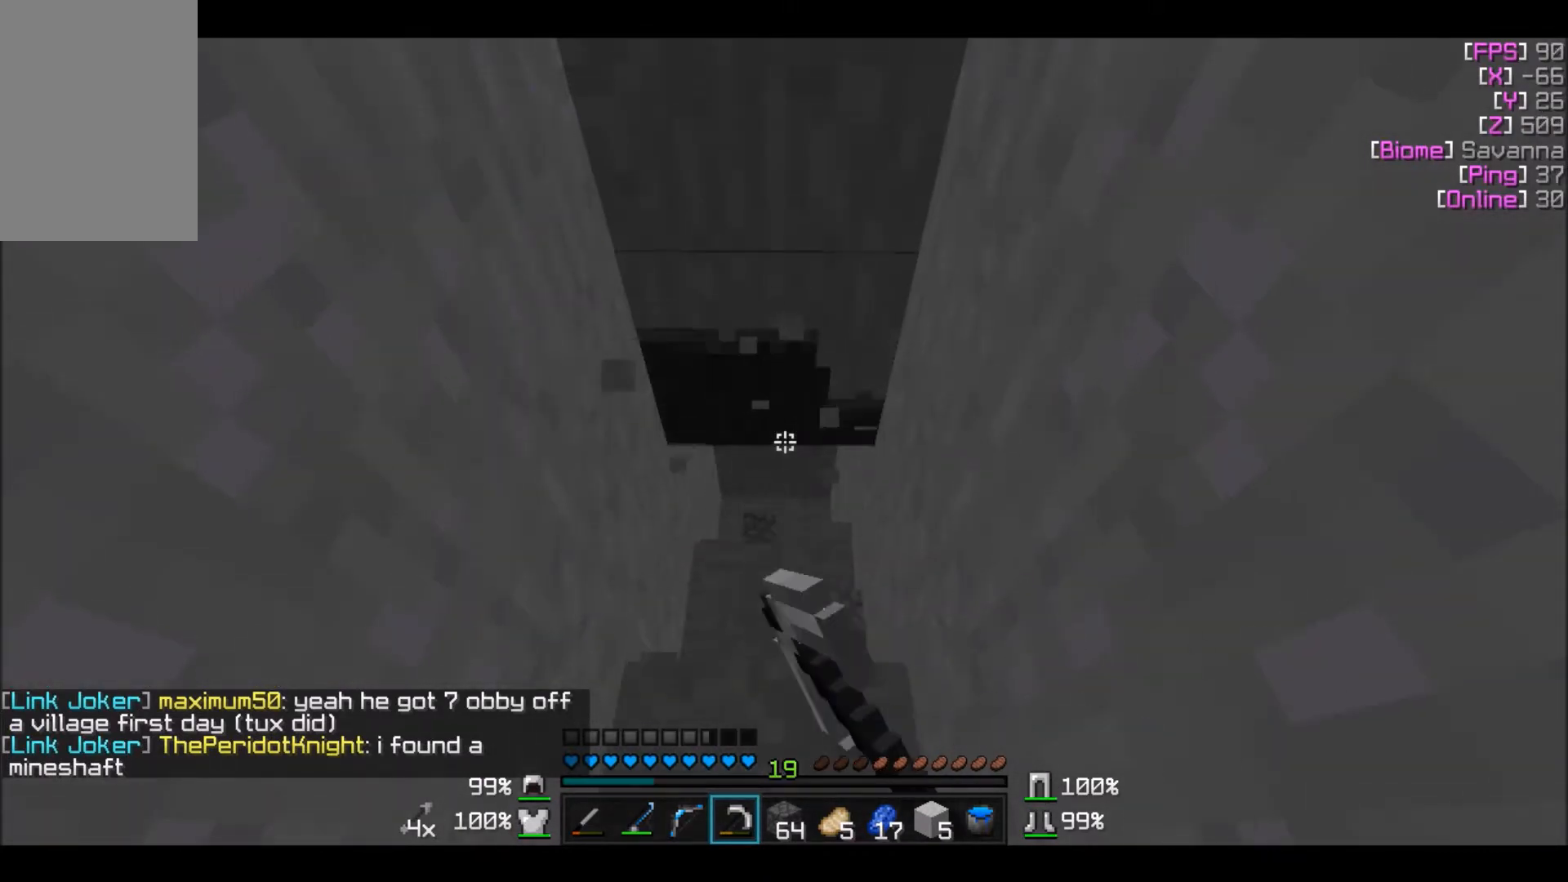
{"keys": [], "mouse": ["left"], "events": []}
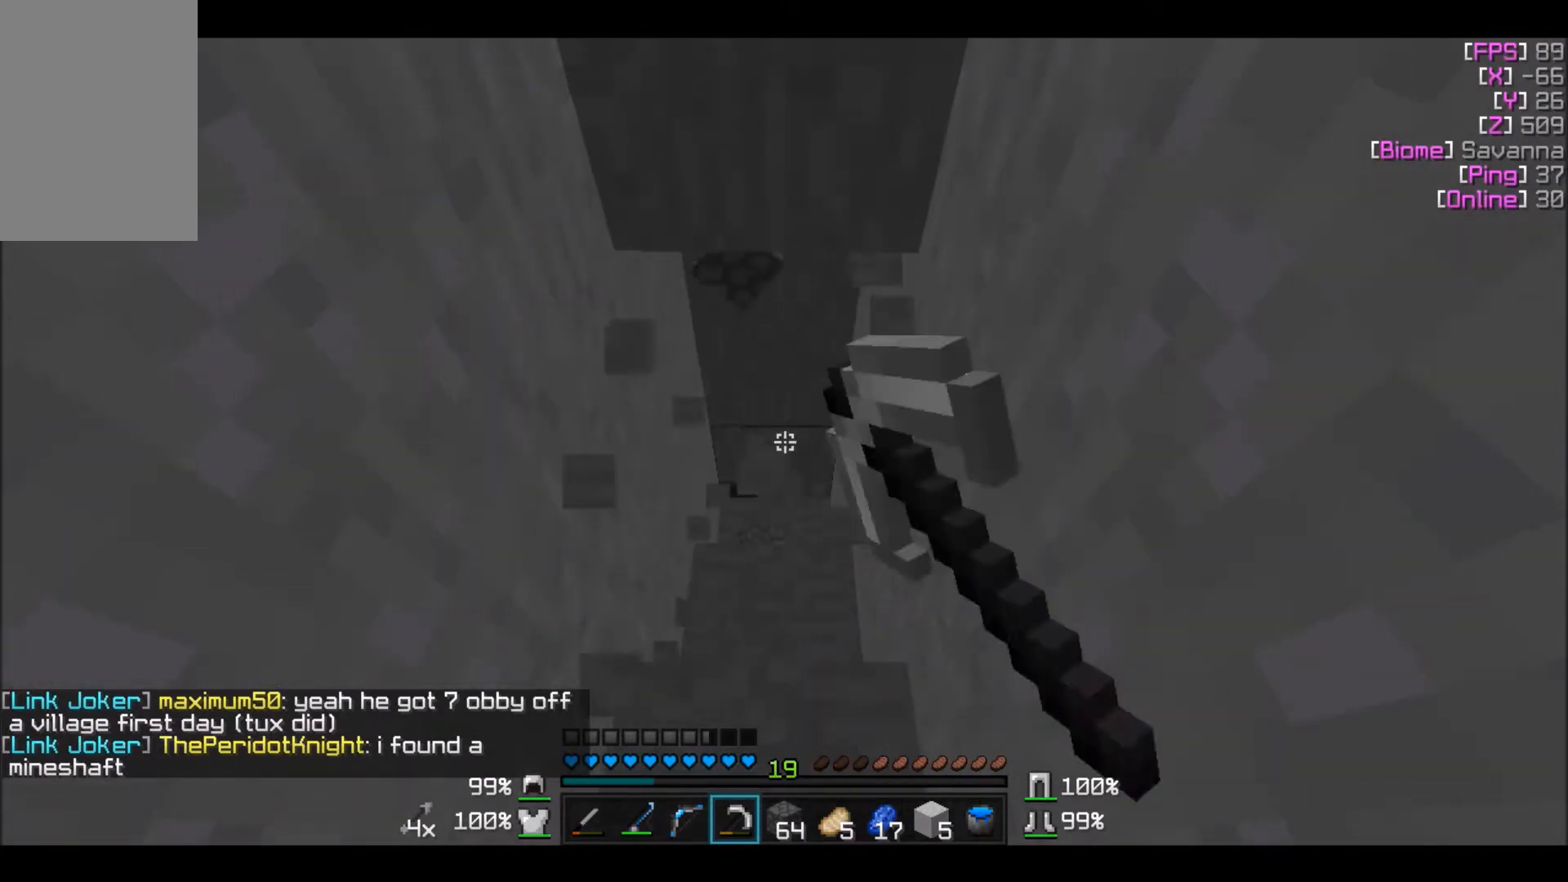
{"keys": [], "mouse": ["left"], "events": []}
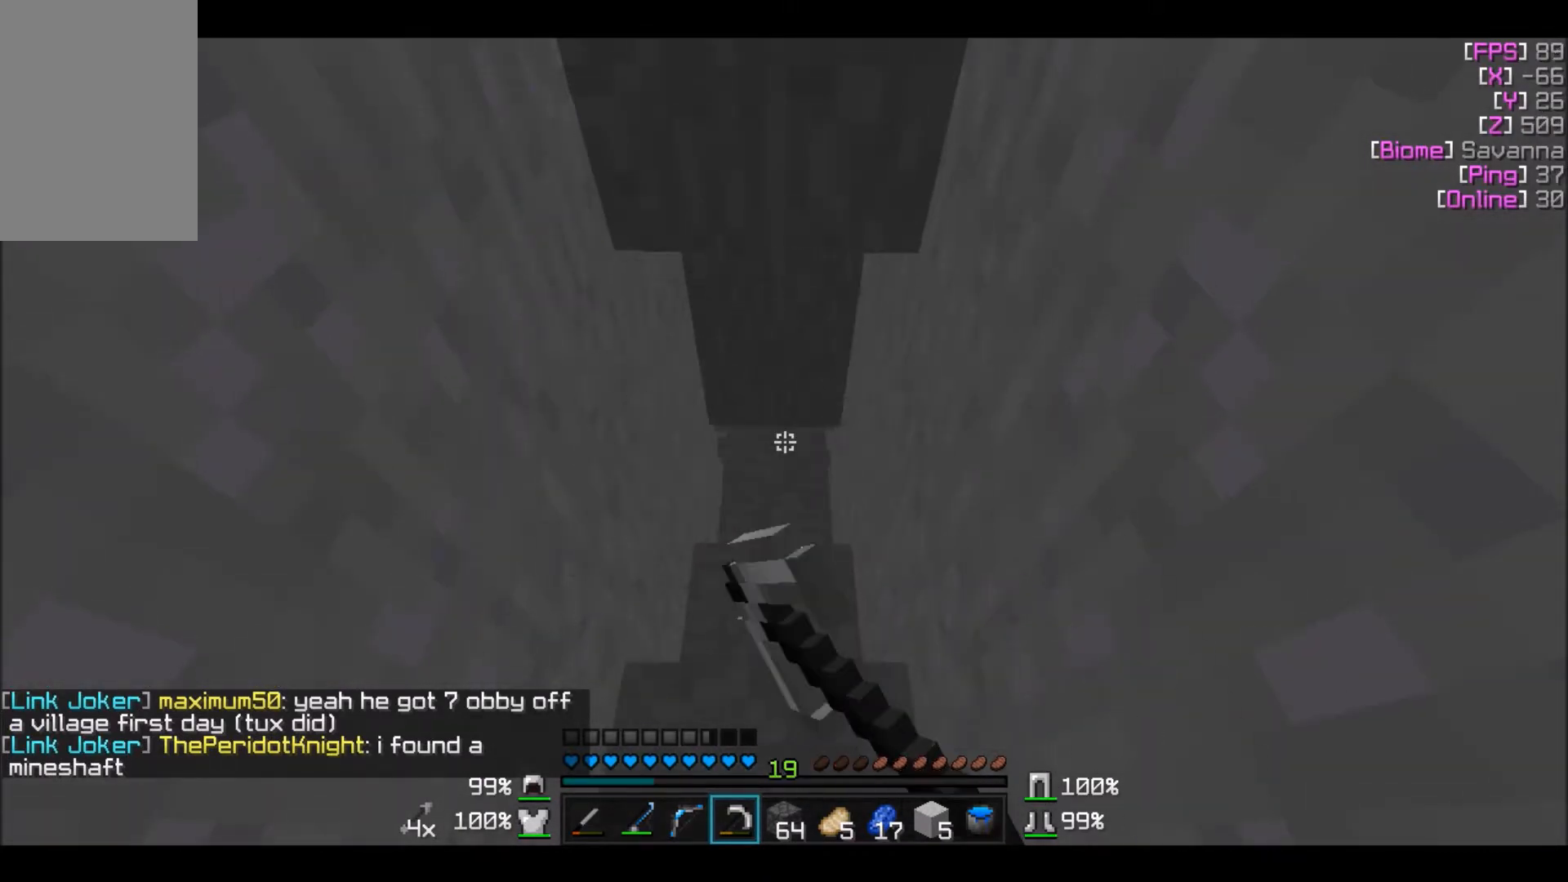
{"keys": [], "mouse": ["left"], "events": []}
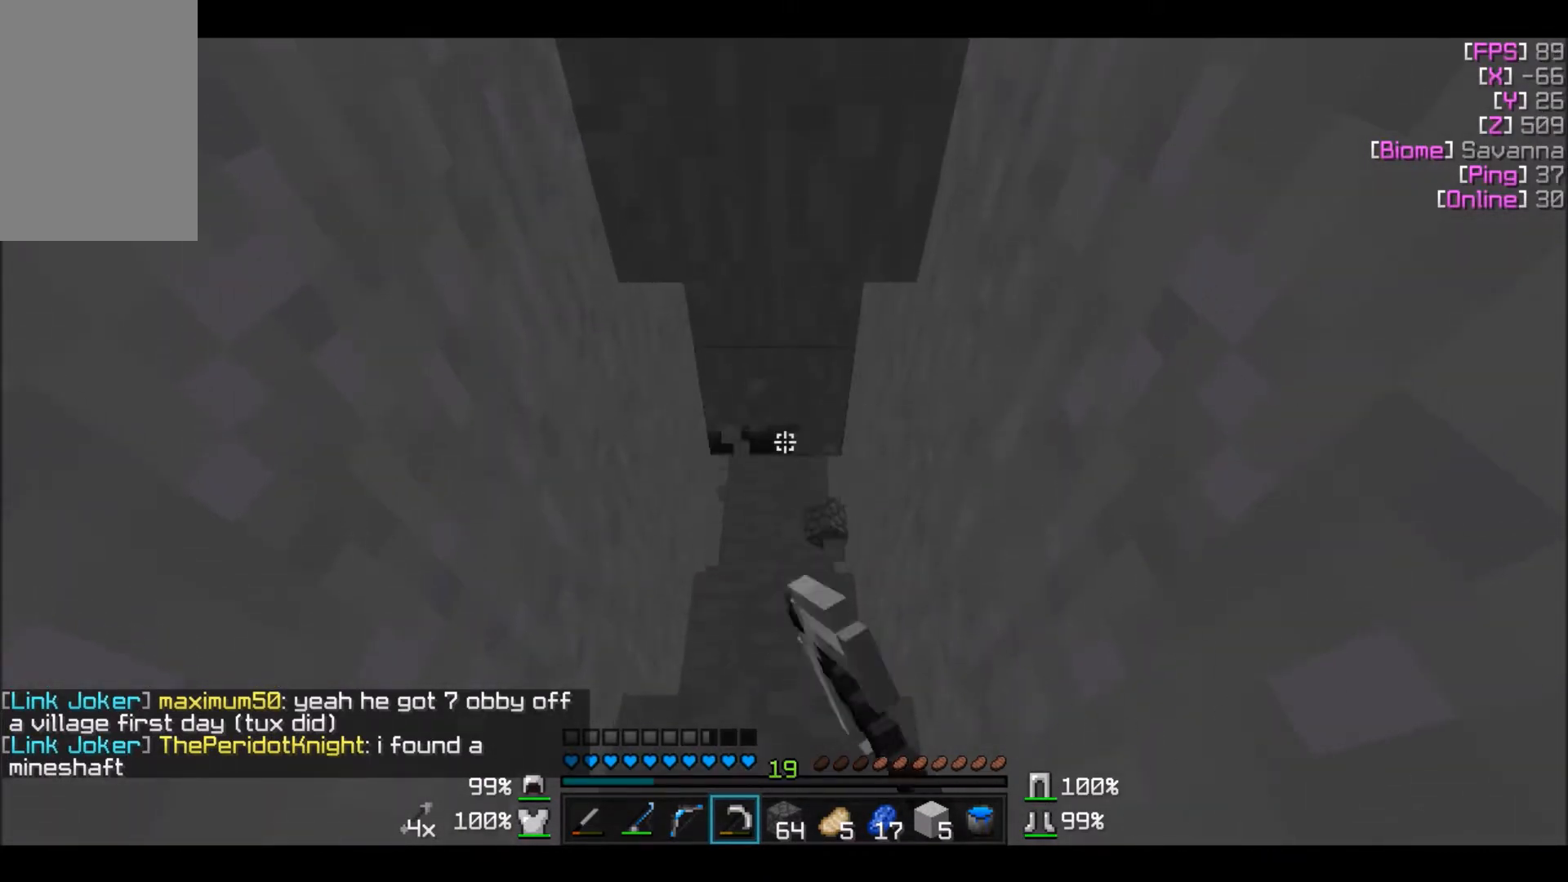
{"keys": ["w"], "mouse": ["left"], "events": [[233, "w", "down"]]}
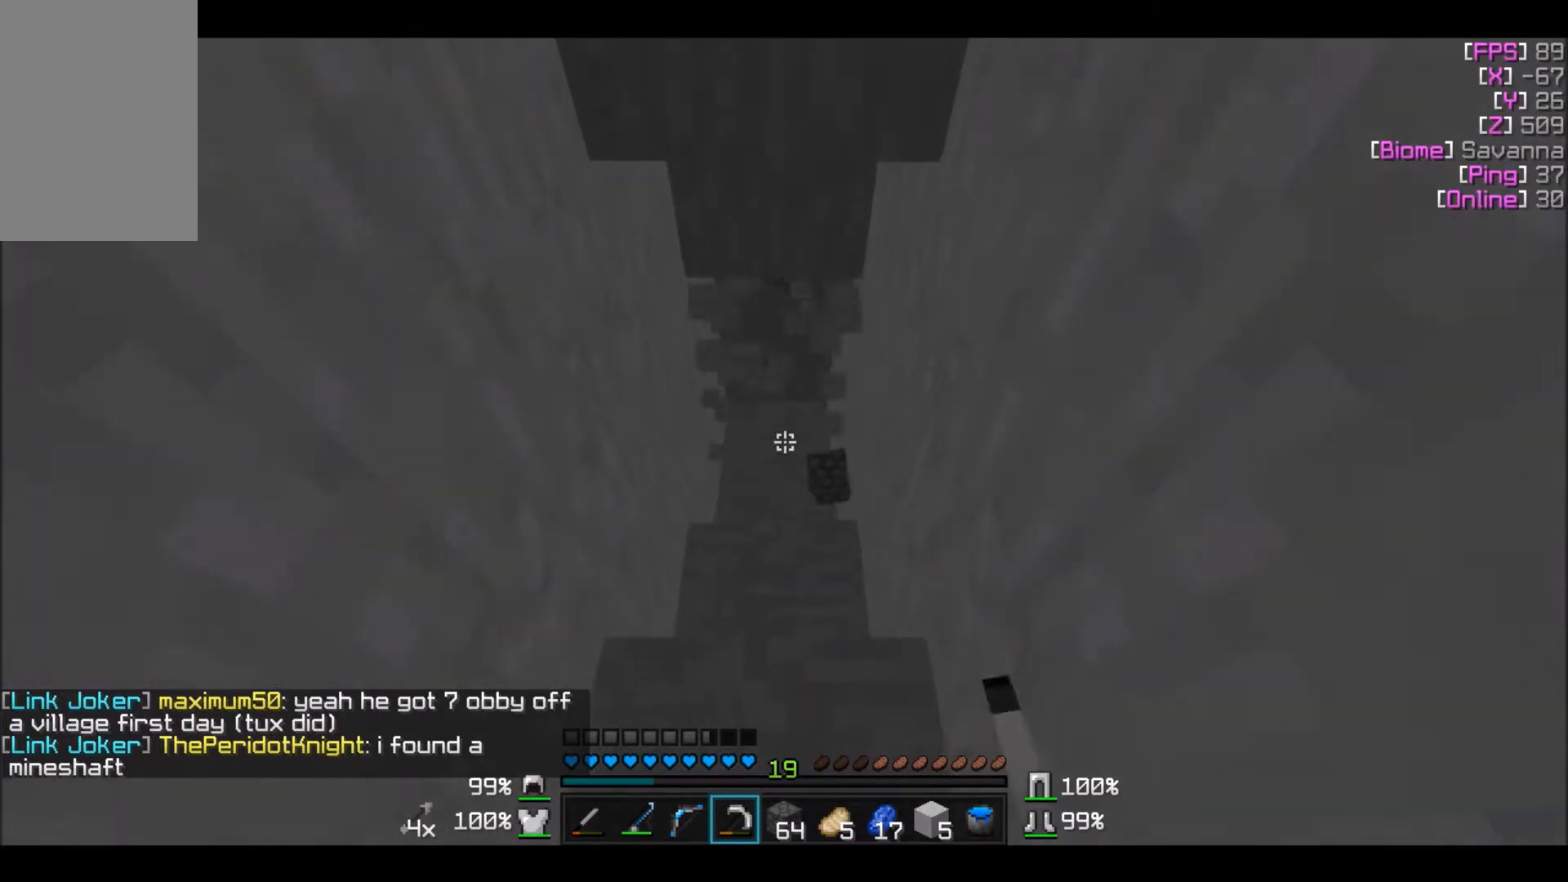
{"keys": ["w"], "mouse": [], "events": [[334, "mouse_left", "up"]]}
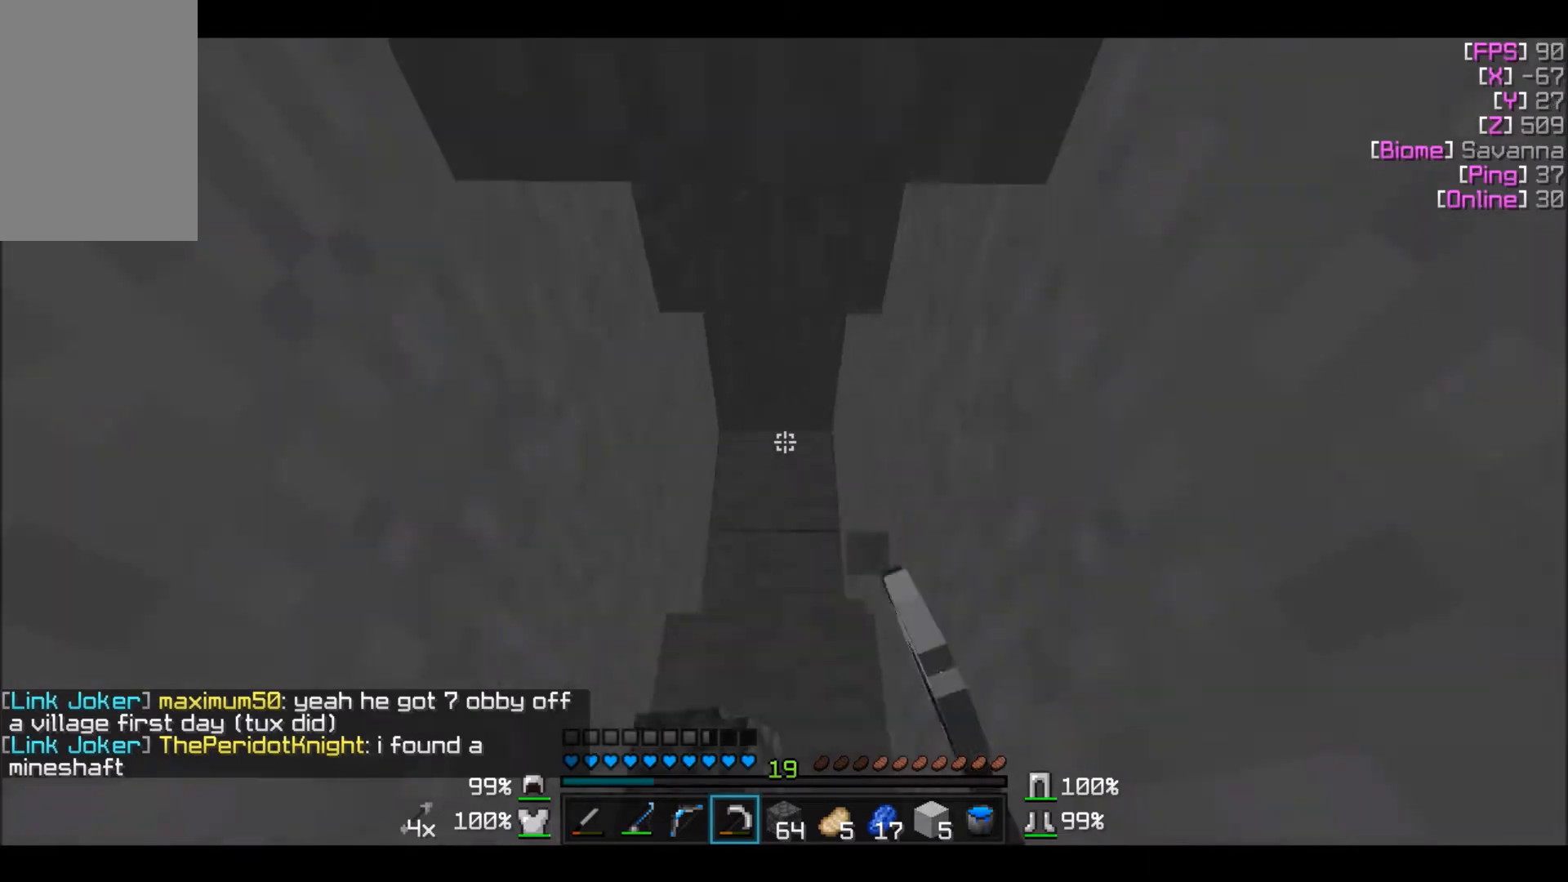
{"keys": [], "mouse": [], "events": [[266, "w", "up"]]}
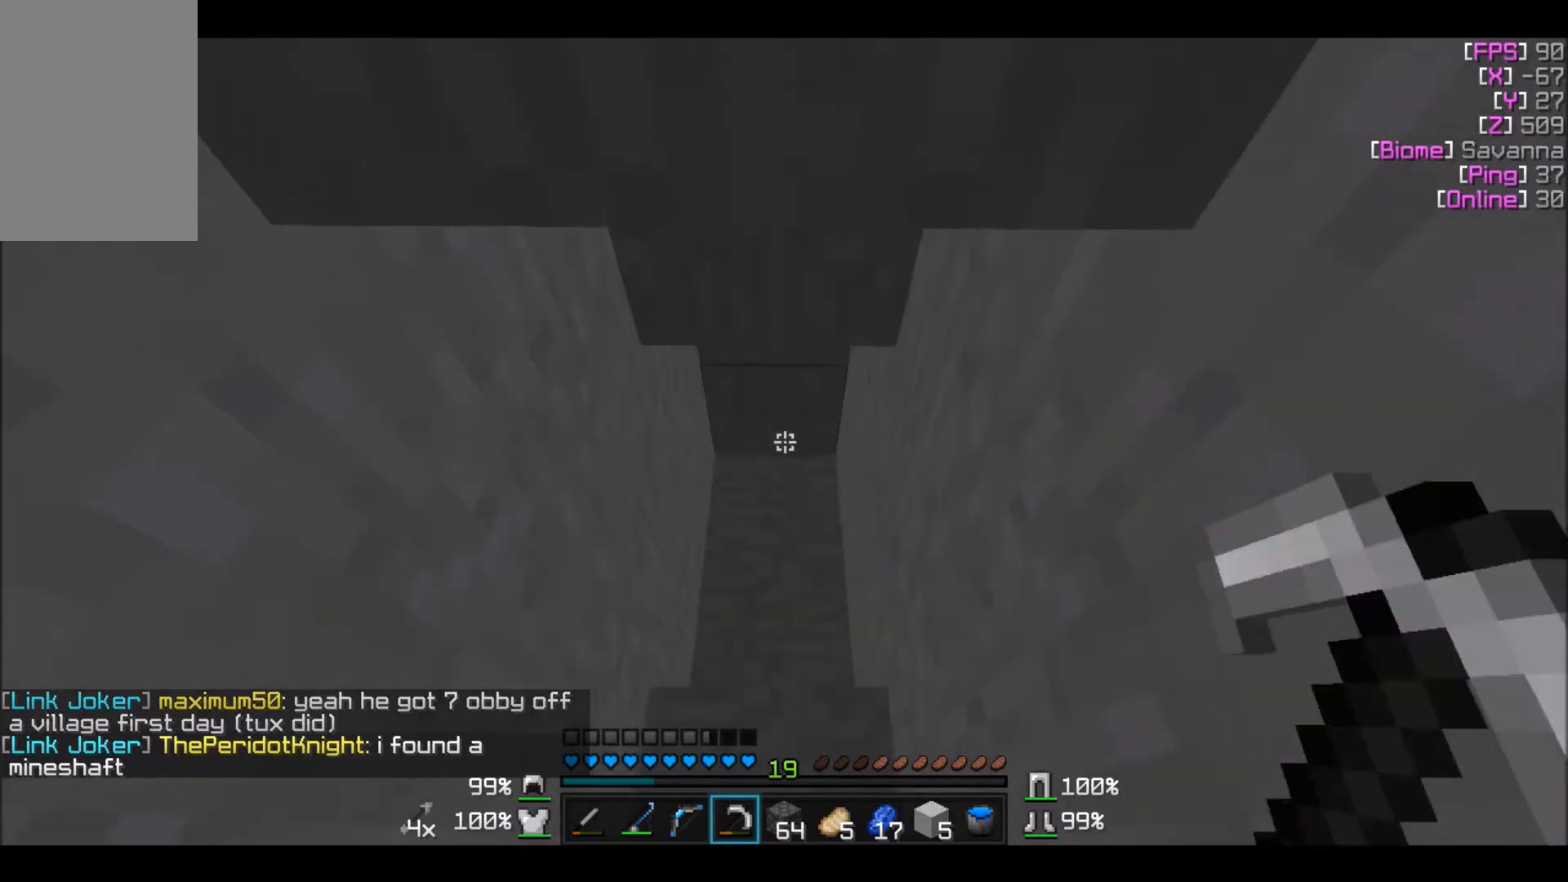
{"keys": ["w"], "mouse": ["left"], "events": [[33, "w", "down"], [334, "mouse_left", "down"]]}
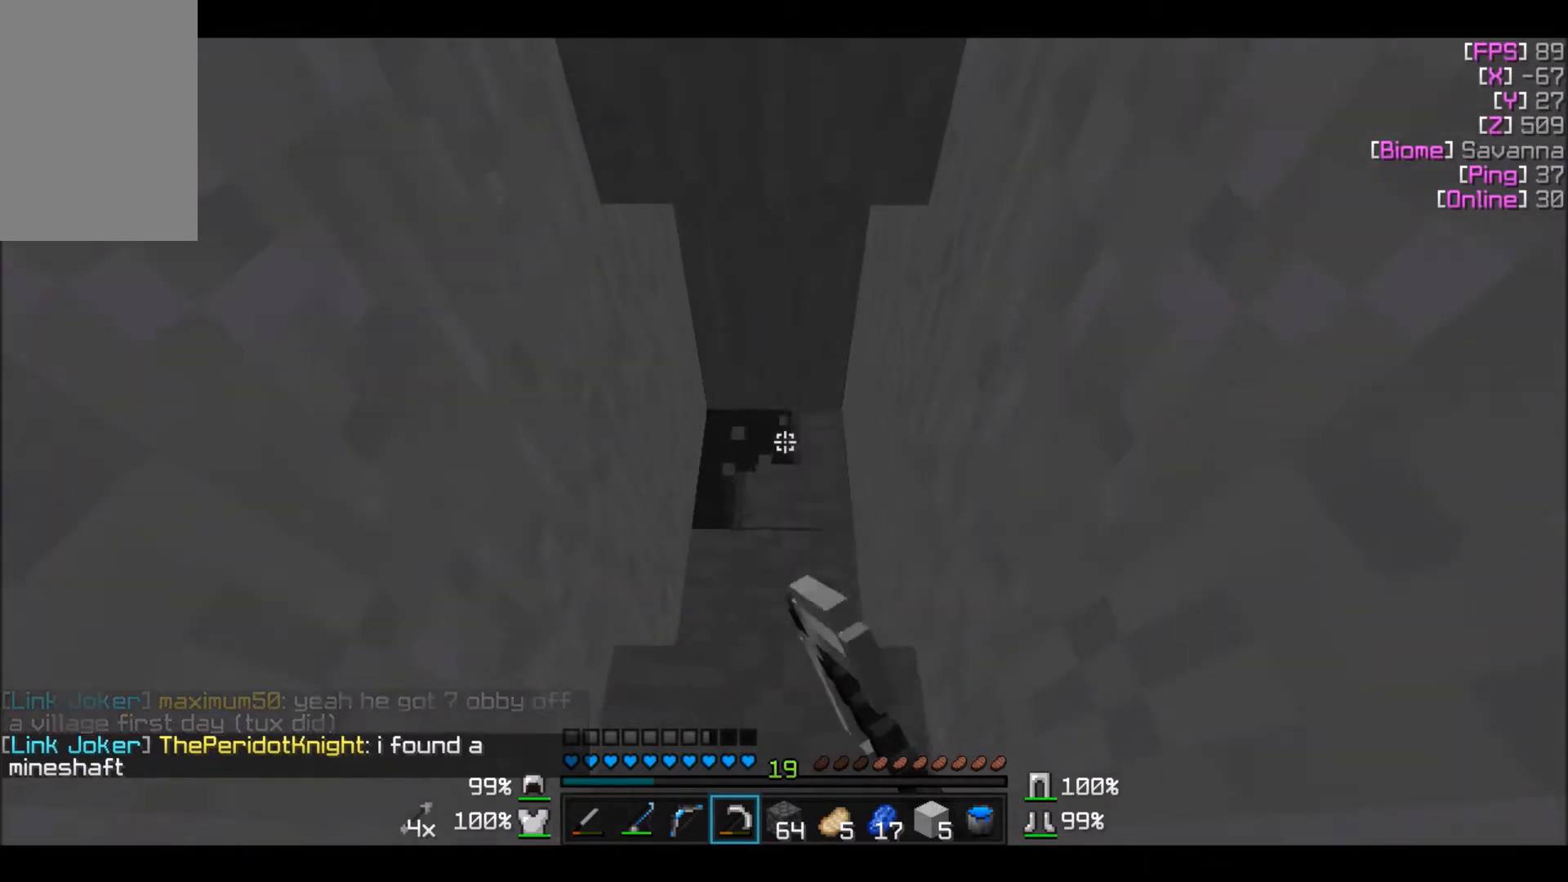
{"keys": ["w"], "mouse": ["left"], "events": []}
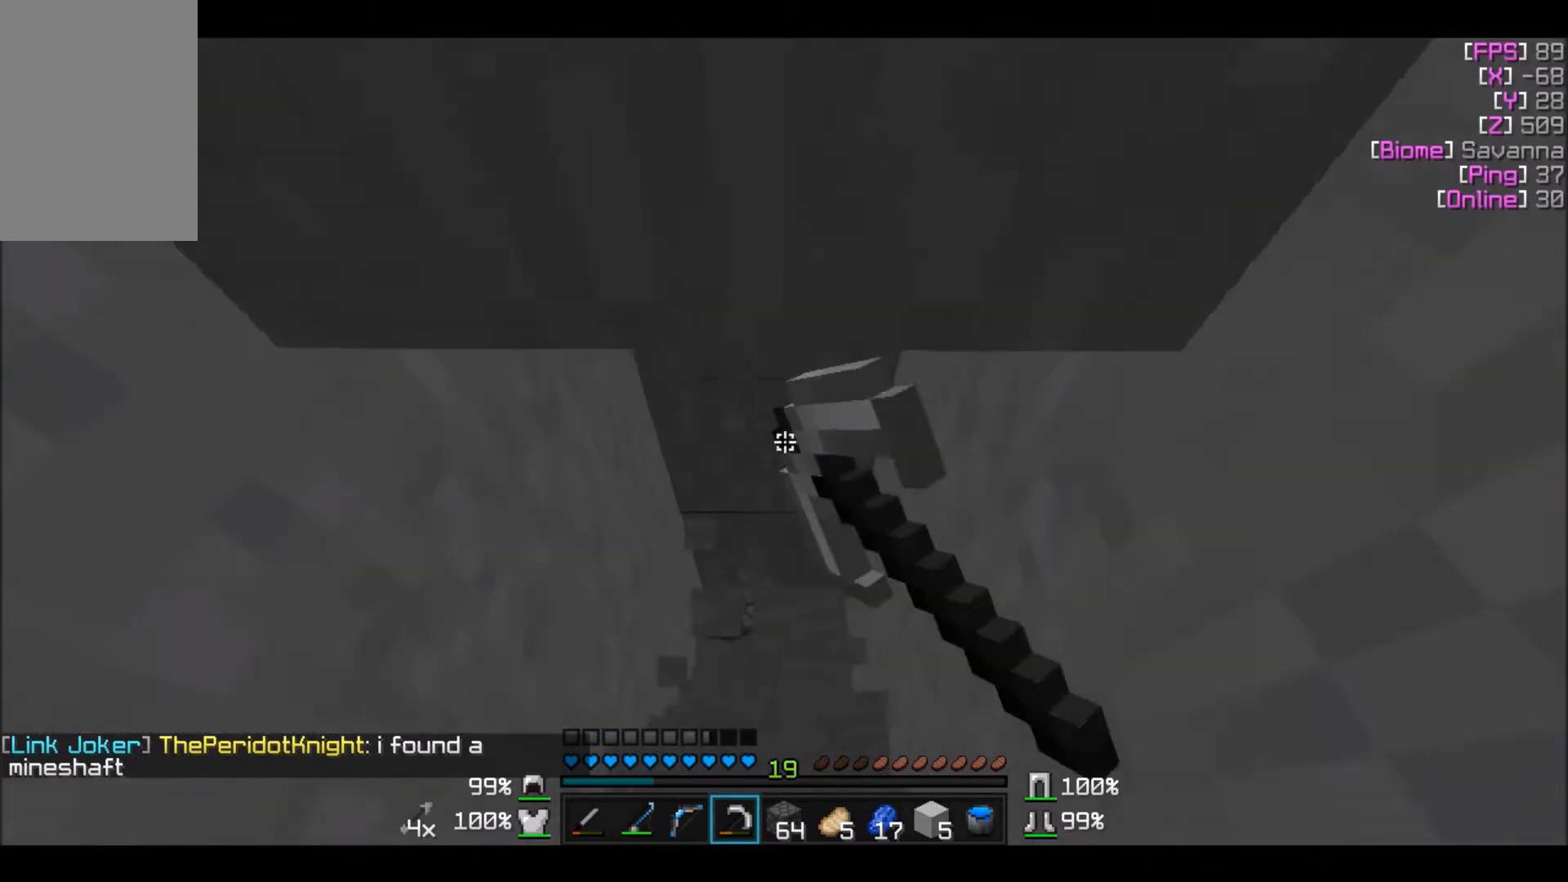
{"keys": [], "mouse": ["left"], "events": [[334, "w", "up"]]}
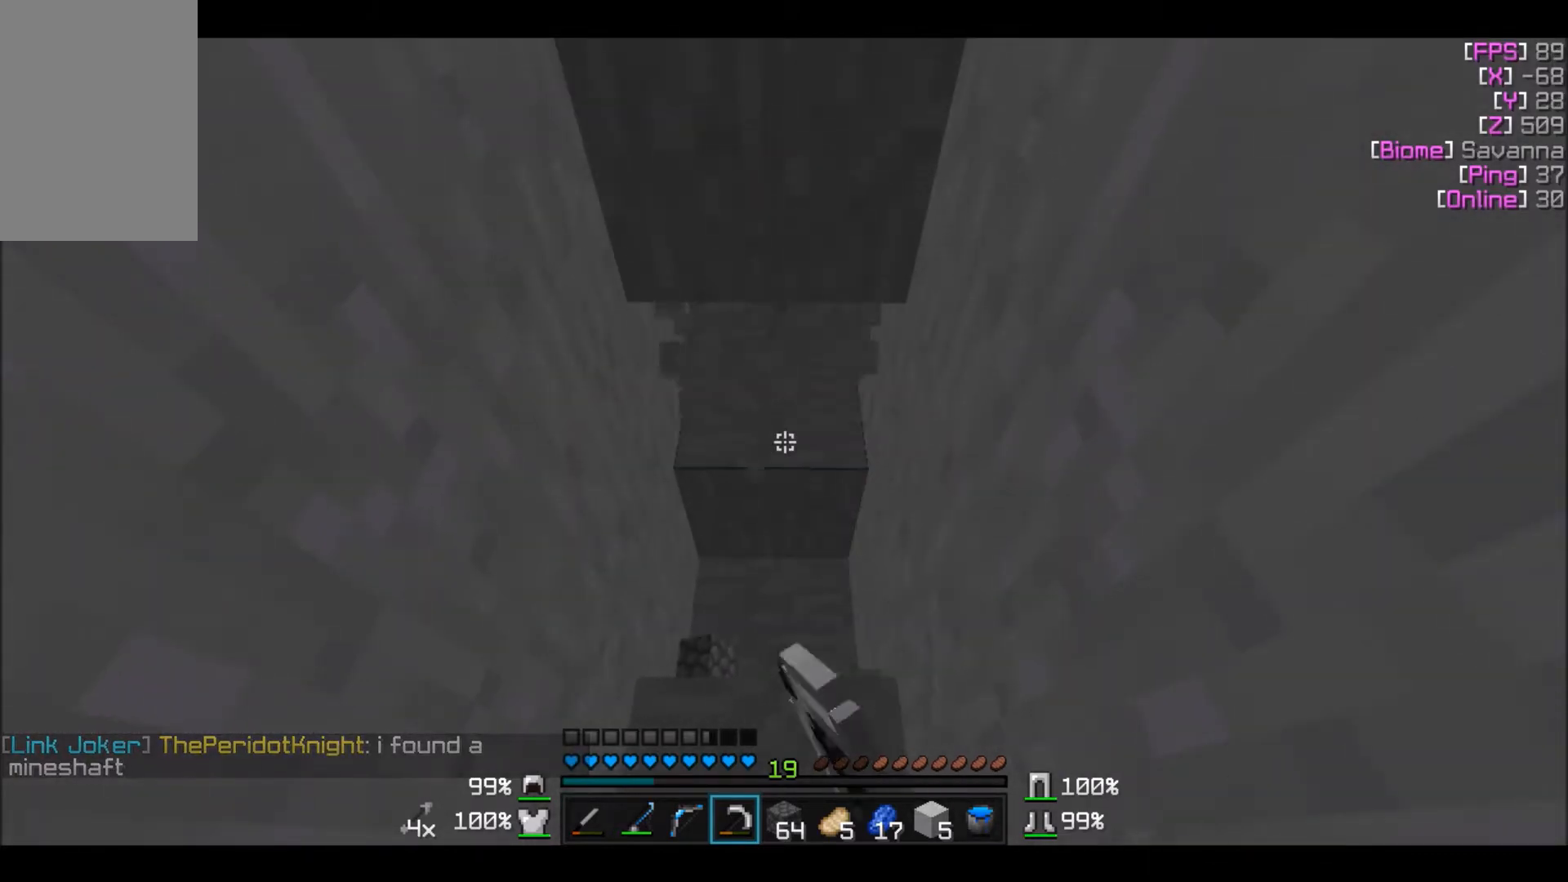
{"keys": [], "mouse": ["left"], "events": [[233, "w", "down"], [433, "w", "up"]]}
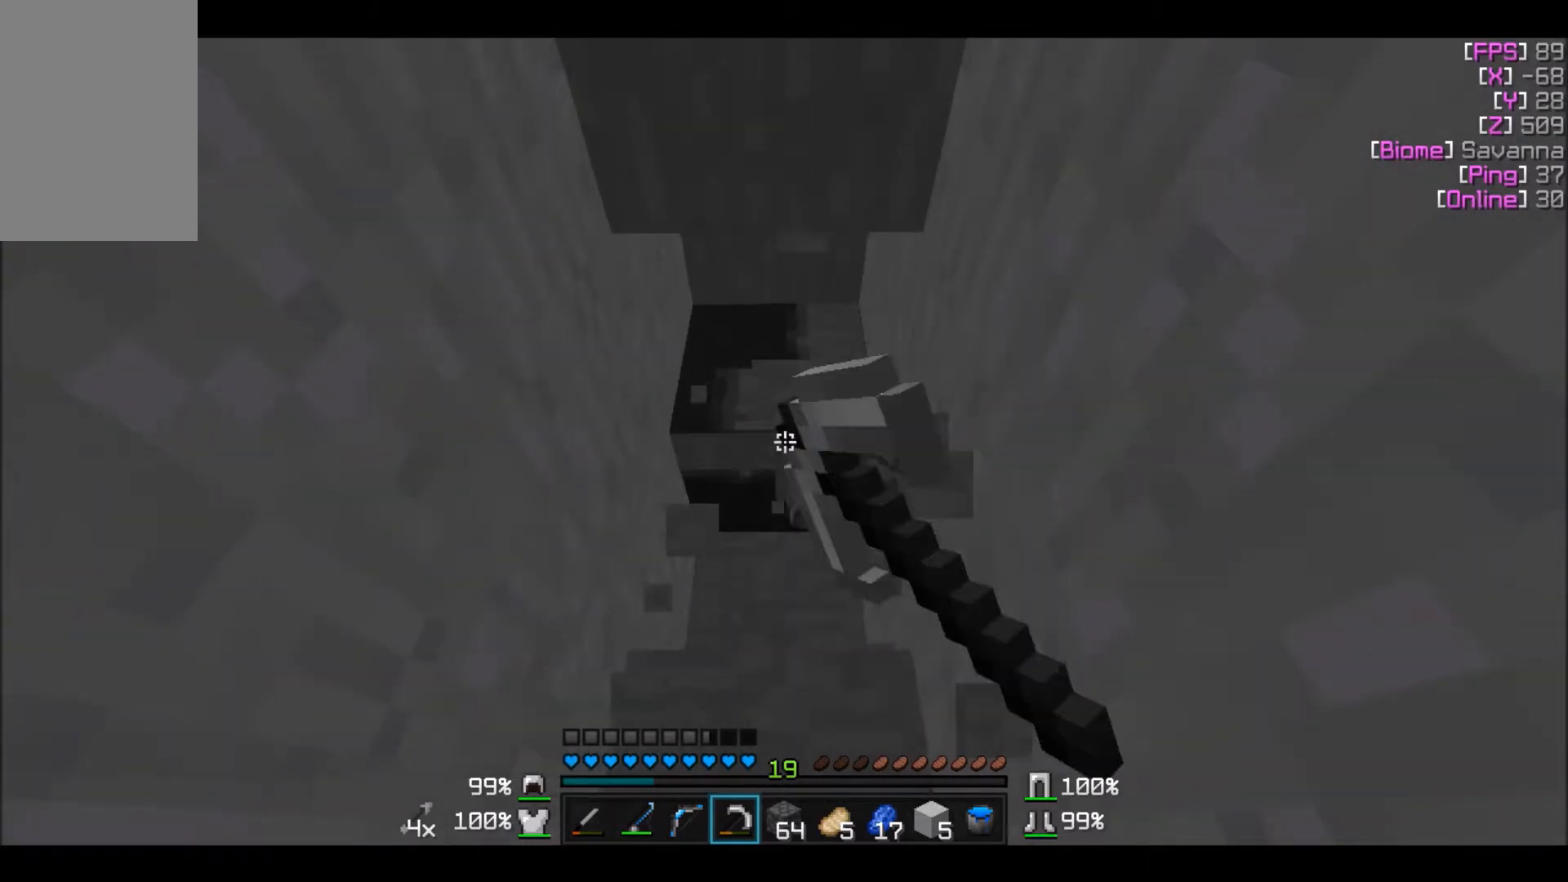
{"keys": [], "mouse": [], "events": [[334, "mouse_left", "up"]]}
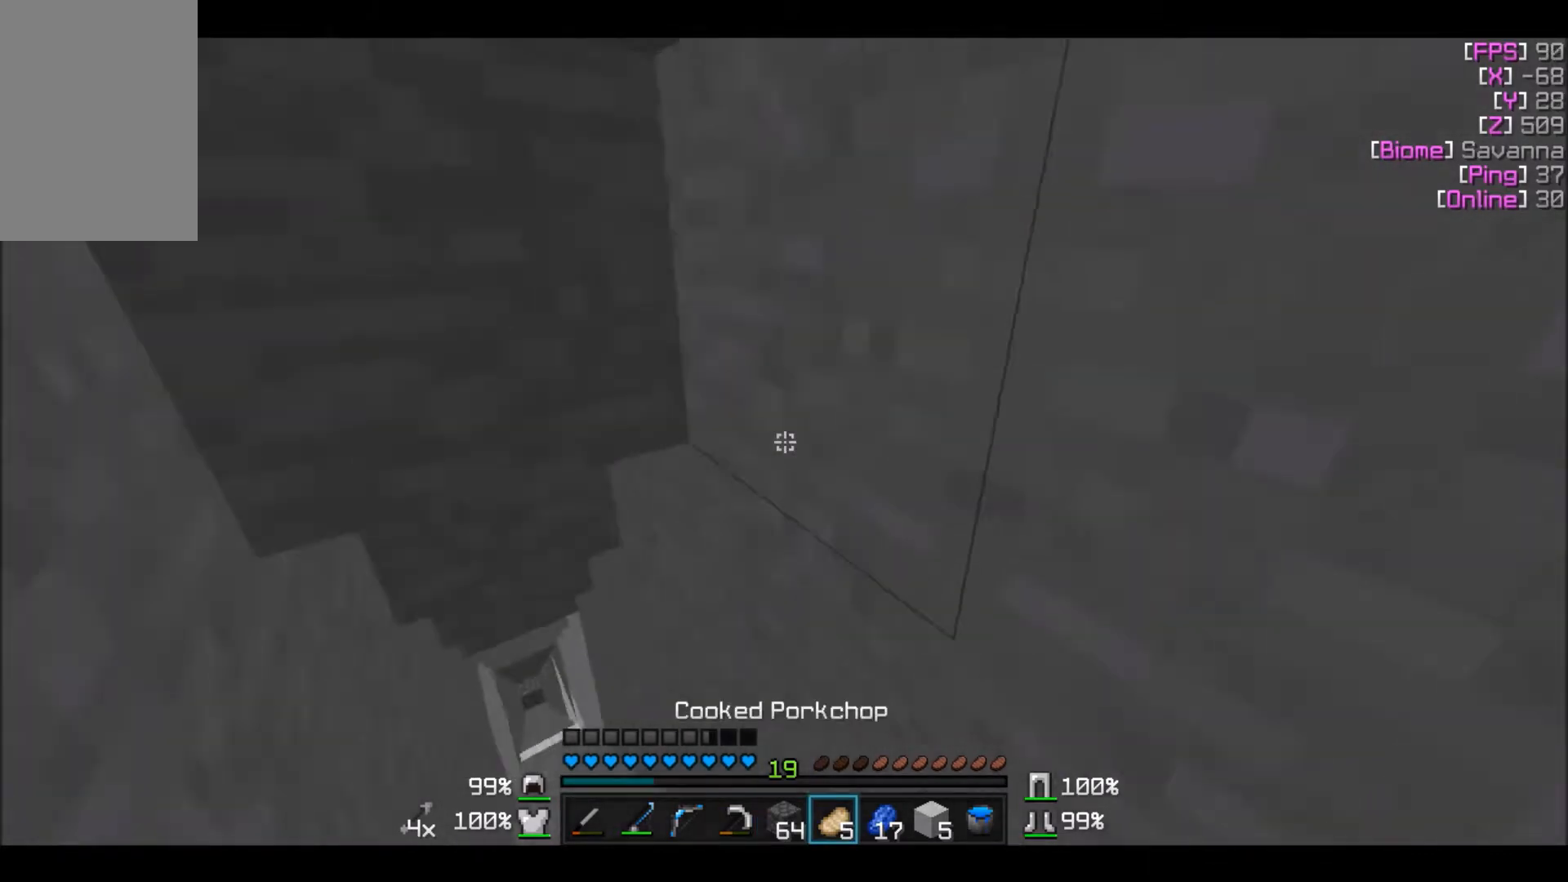
{"keys": [], "mouse": [], "events": []}
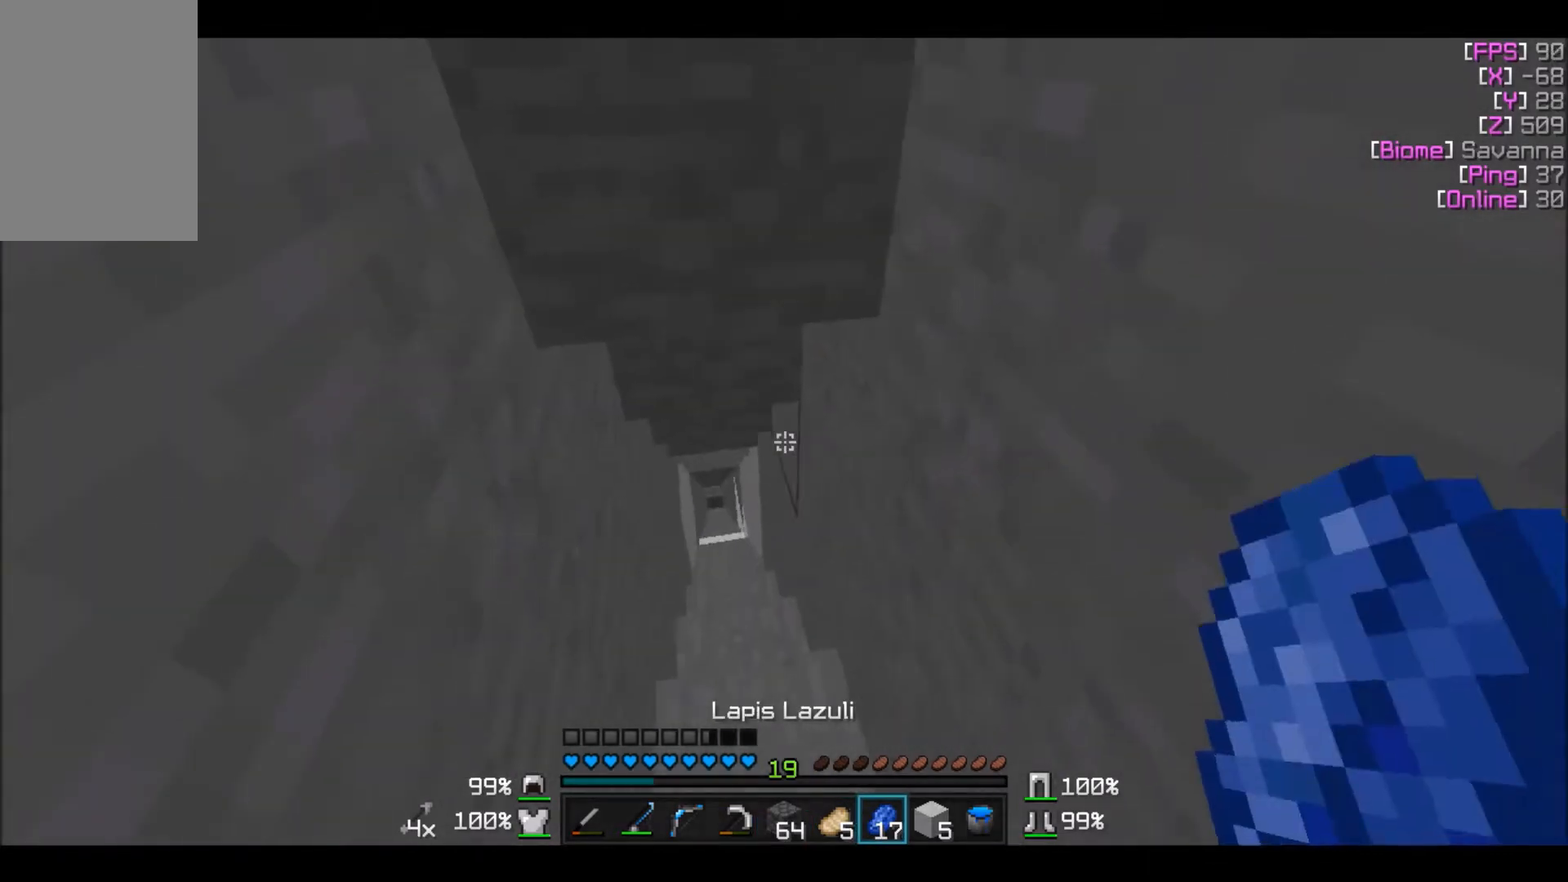
{"keys": [], "mouse": [], "events": []}